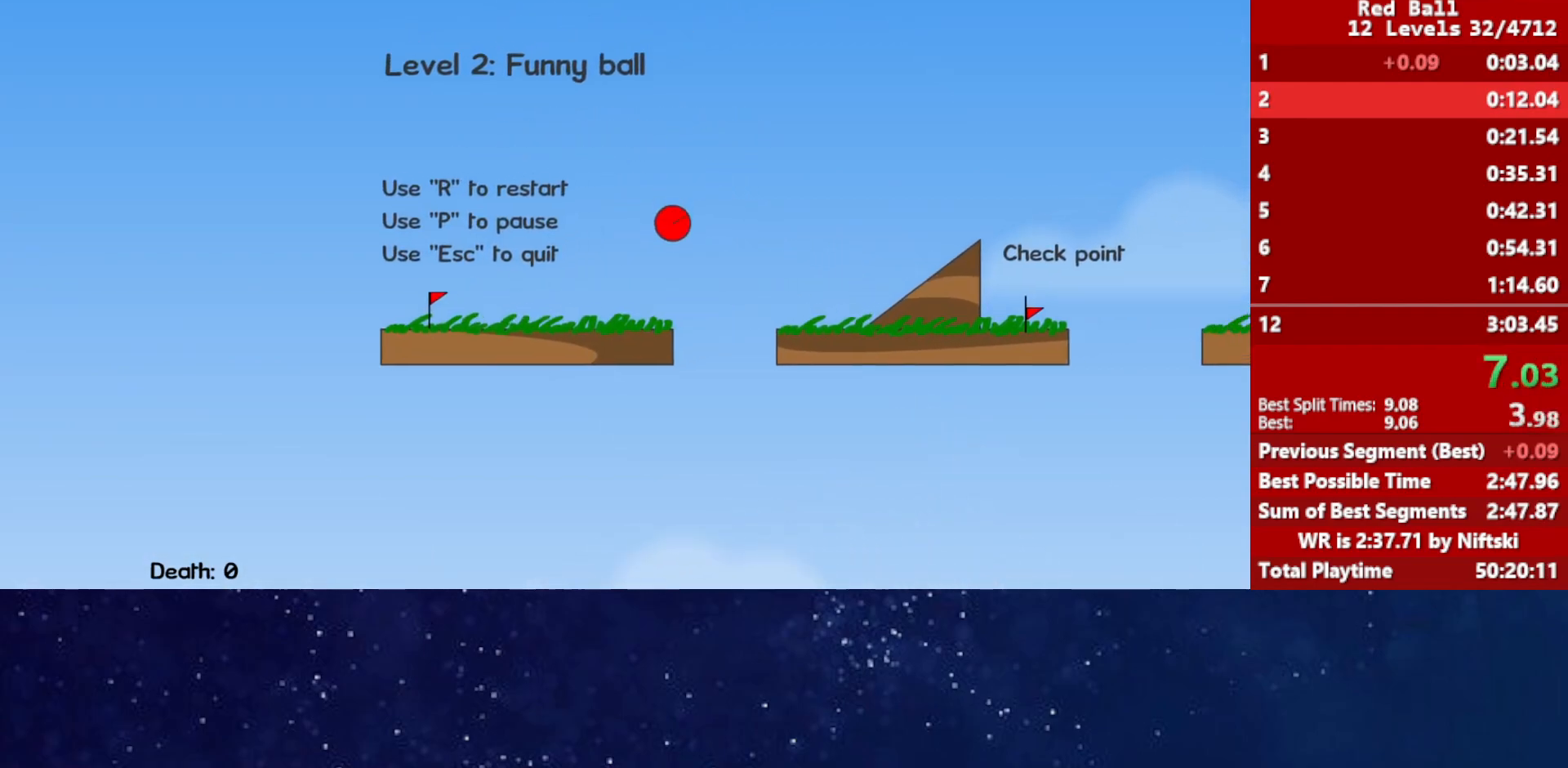
Gameplay with keyboard; each line is a JSON object with the keys held at the frame after it. "events" lists presses ("down") and releases ("up") of "down", "left", "p", "r", "right" and "up" between this image and that frame as [ms after this image, input, new state], when the widget could be followed in between. No other keys are recorded. Mouse input is not recorded.
{"keys": ["right"], "events": []}
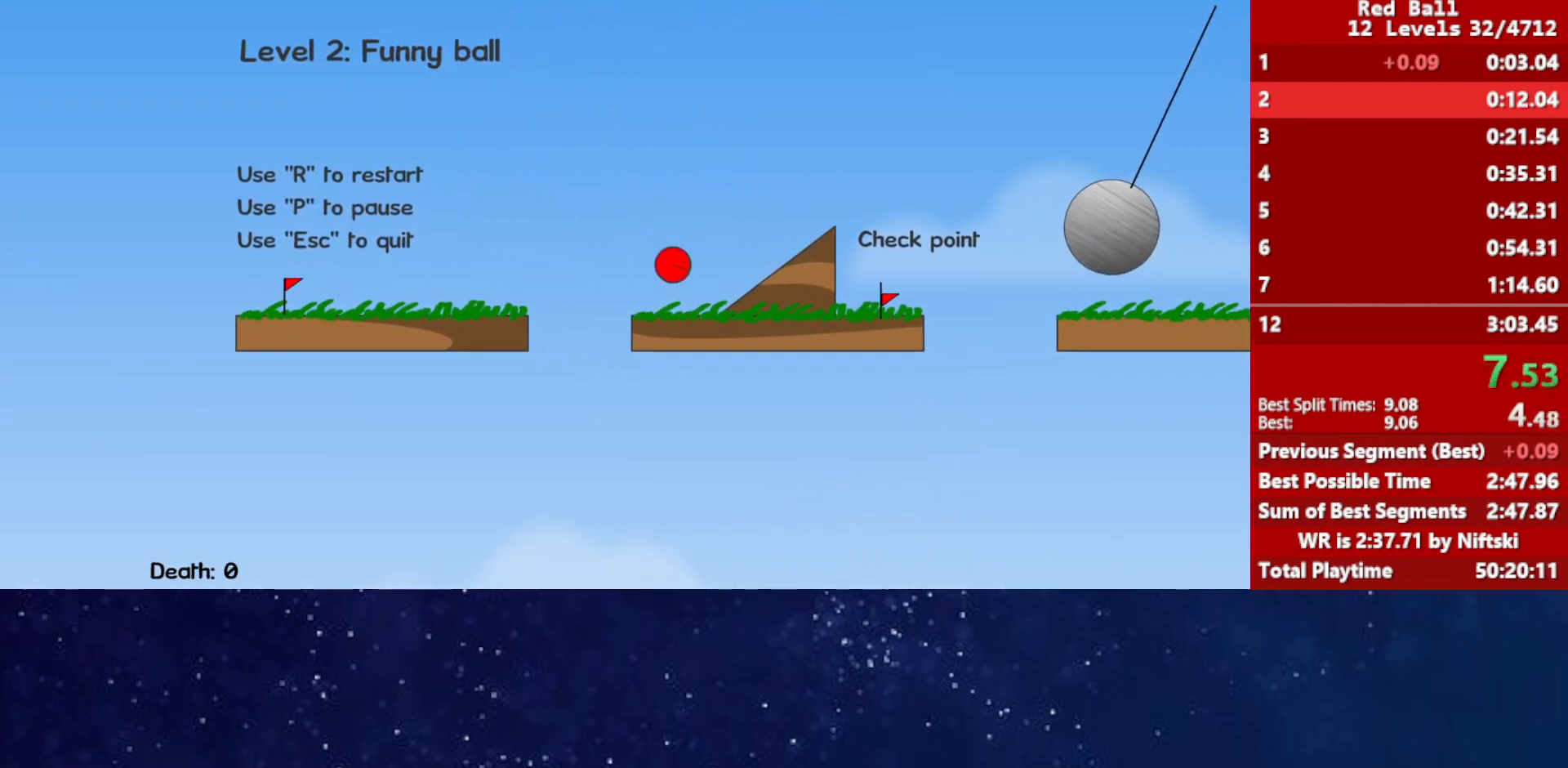
{"keys": ["right", "up"], "events": [[450, "up", "down"]]}
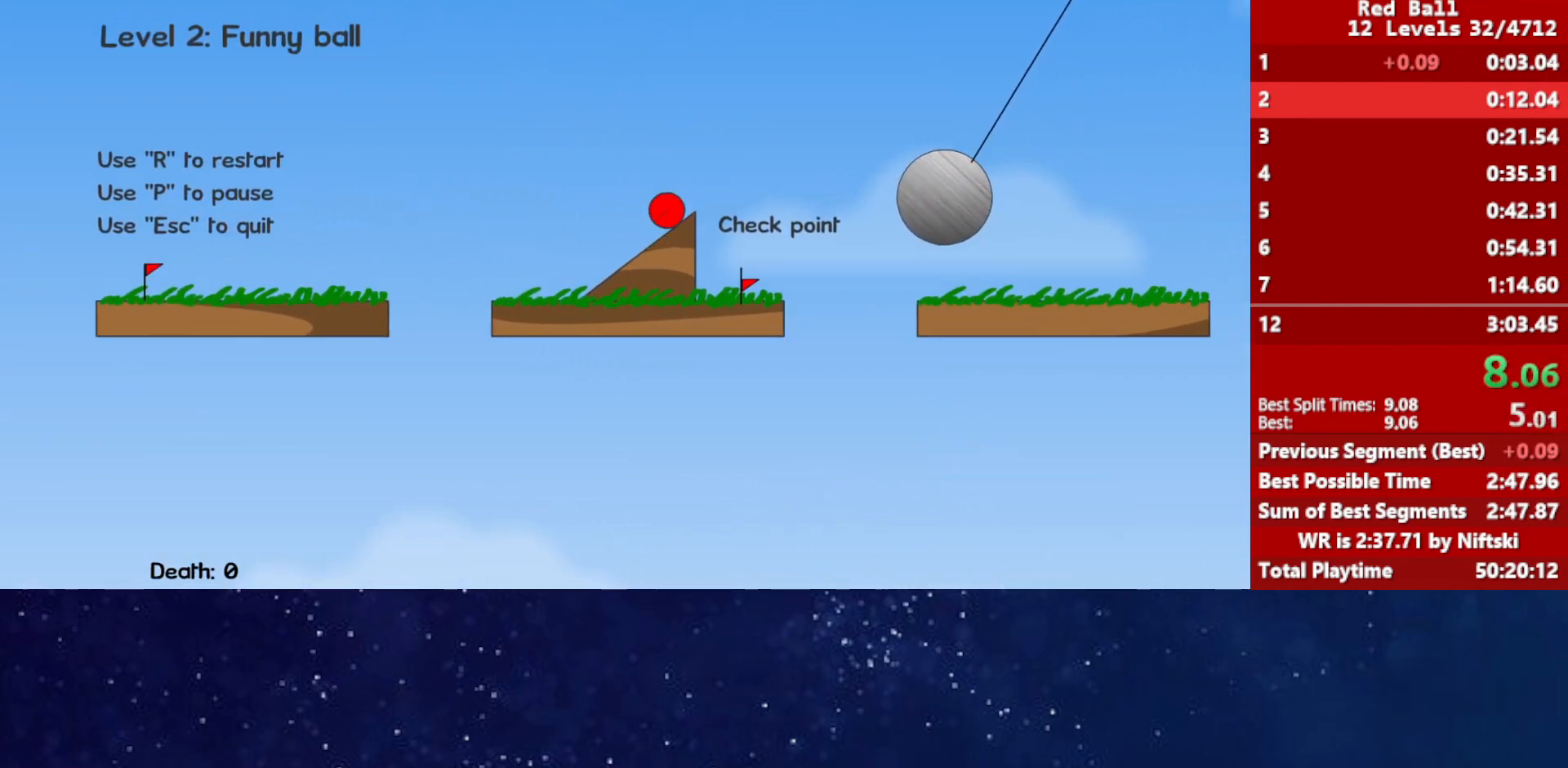
{"keys": ["right", "up"], "events": []}
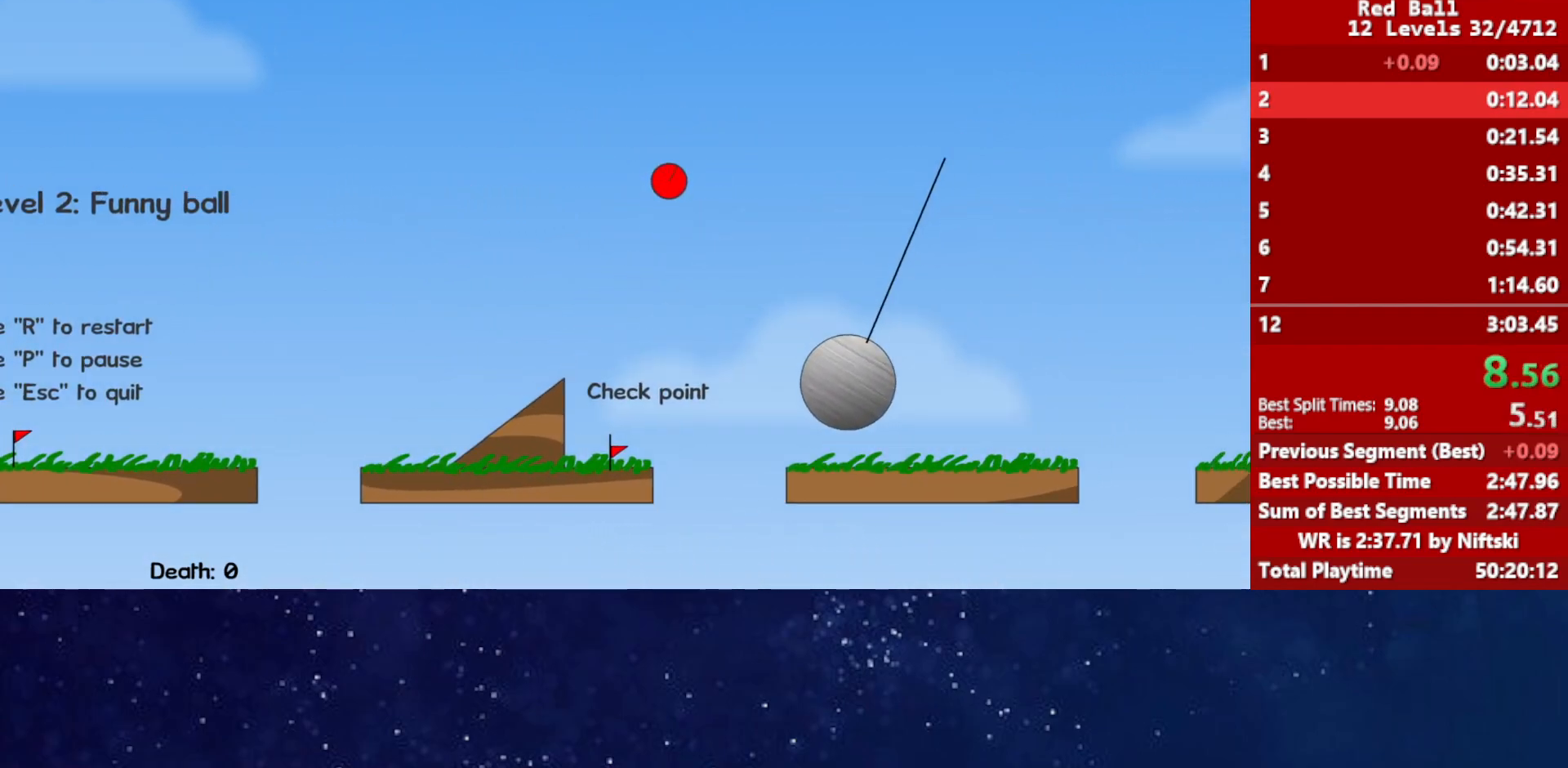
{"keys": ["right"], "events": [[200, "up", "up"]]}
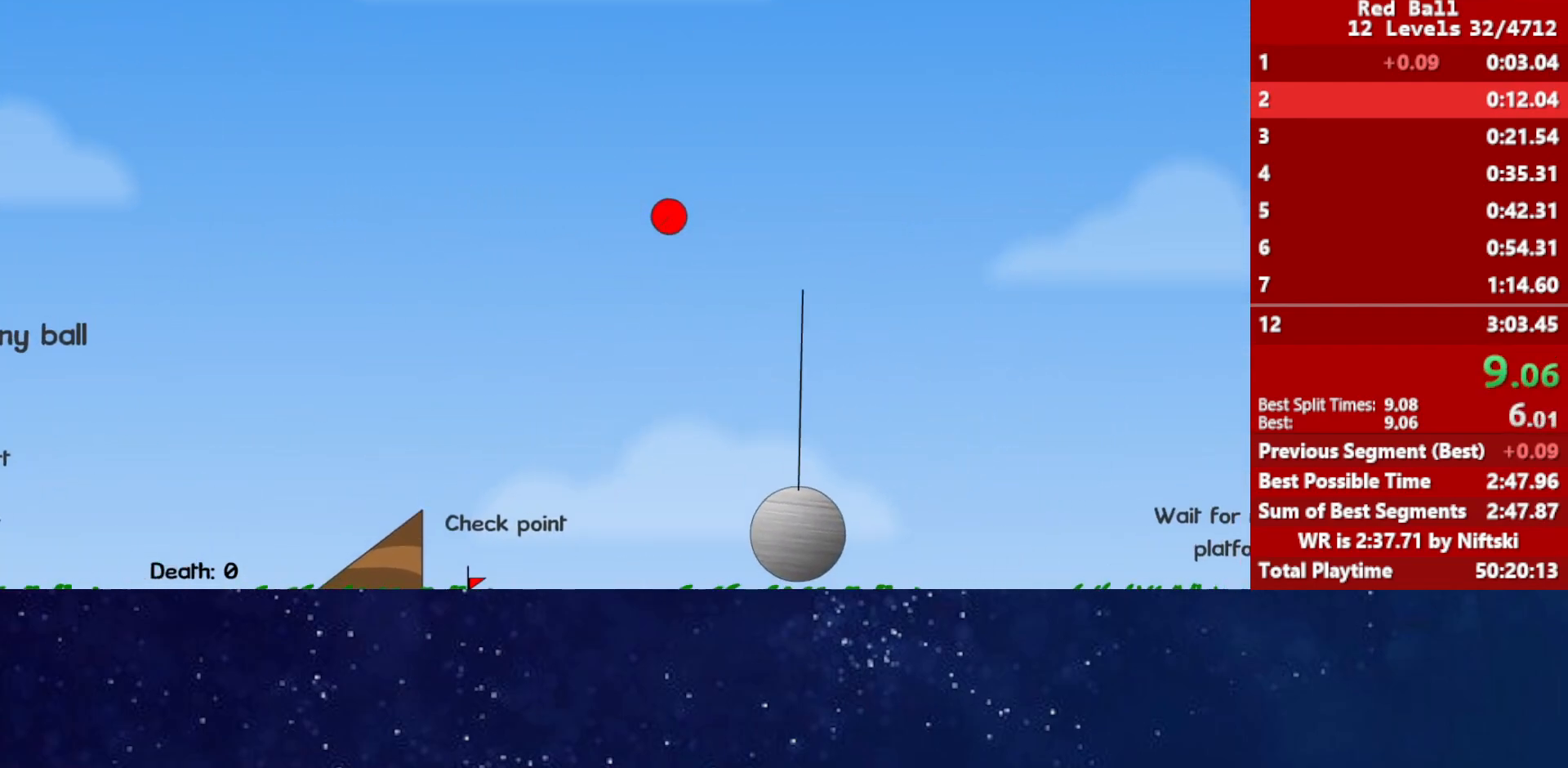
{"keys": ["right", "up"], "events": [[67, "up", "down"]]}
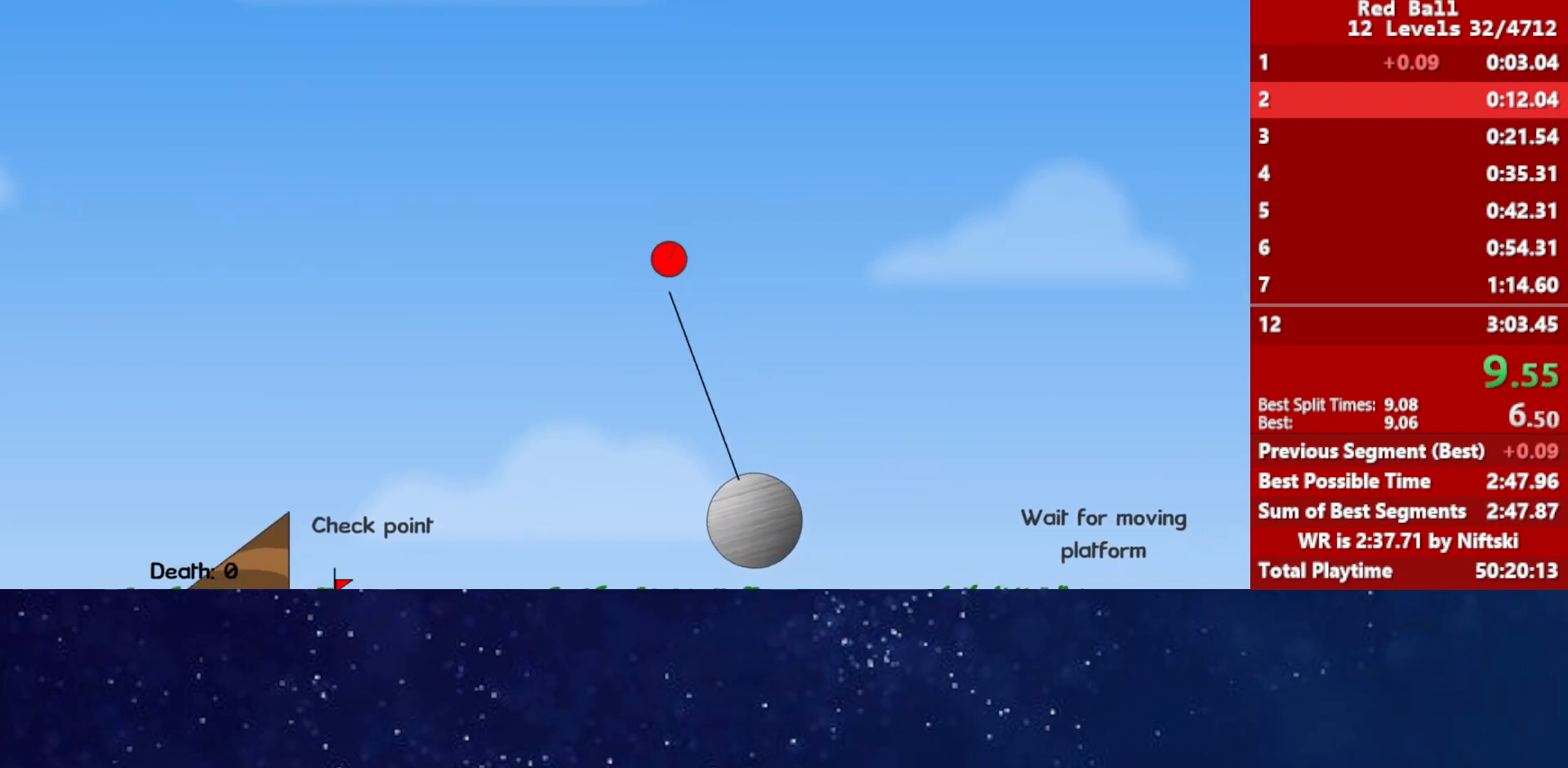
{"keys": ["right"], "events": [[33, "up", "up"]]}
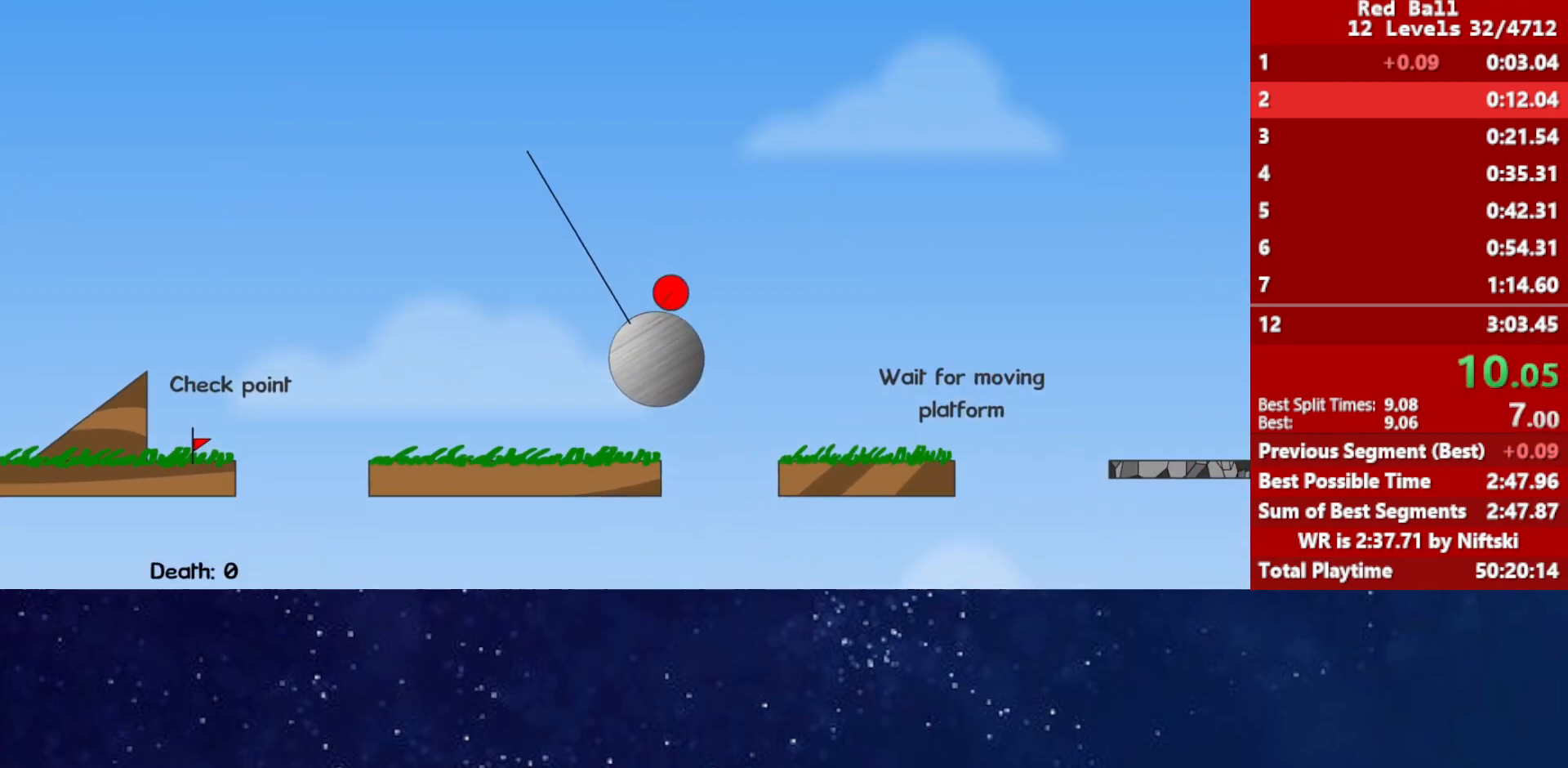
{"keys": ["right"], "events": []}
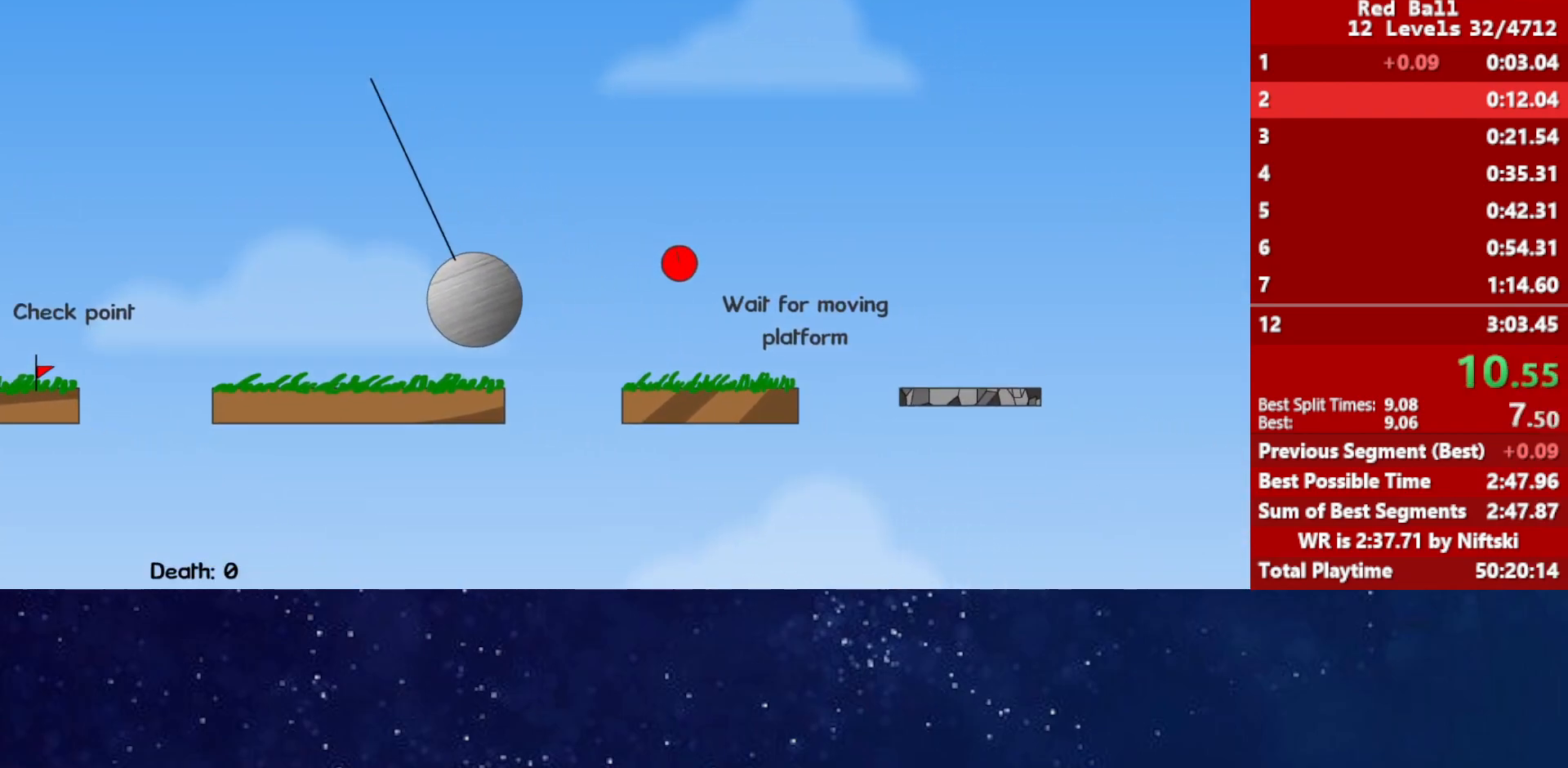
{"keys": ["right"], "events": []}
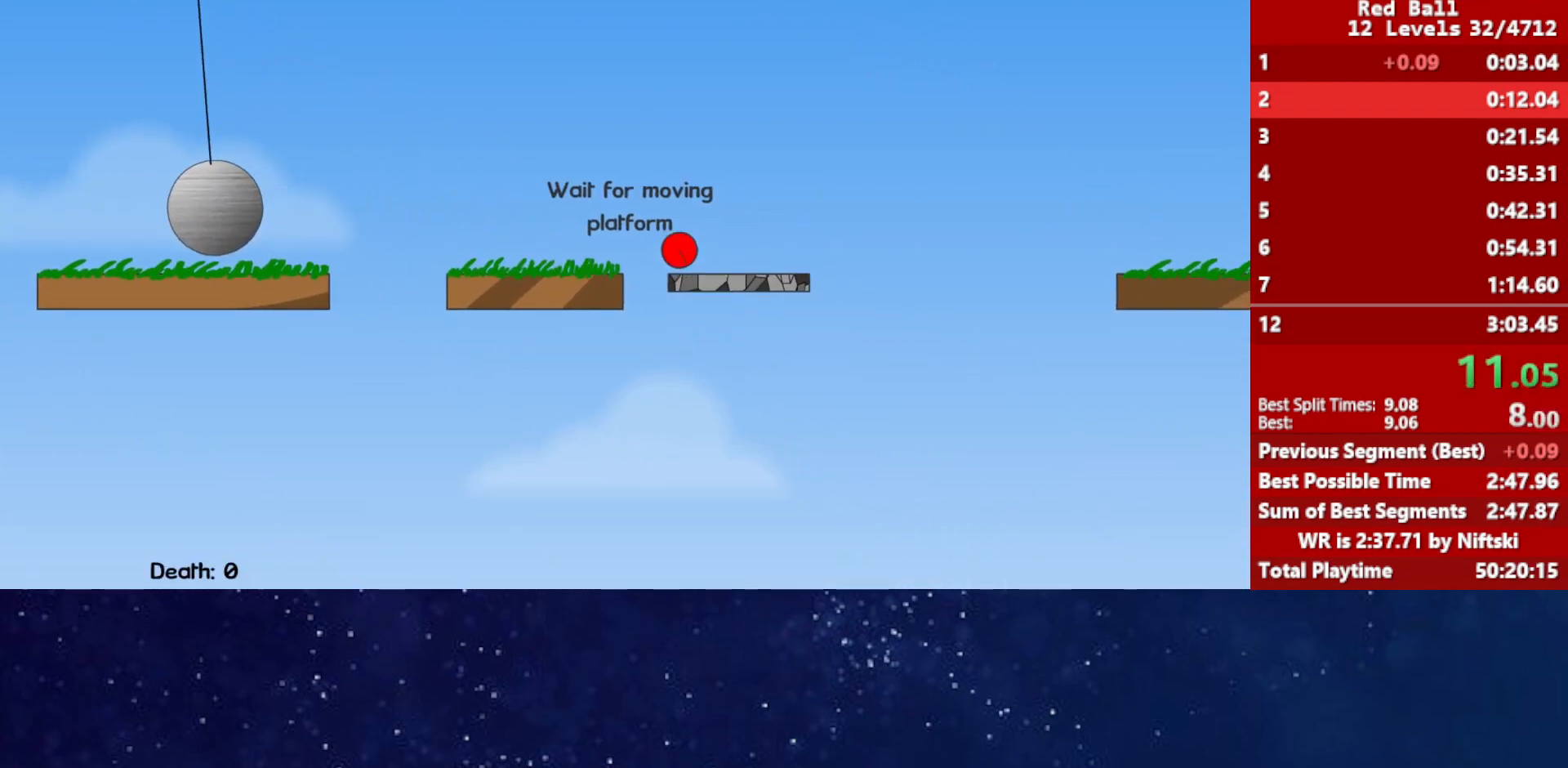
{"keys": ["right", "up"], "events": [[367, "up", "down"]]}
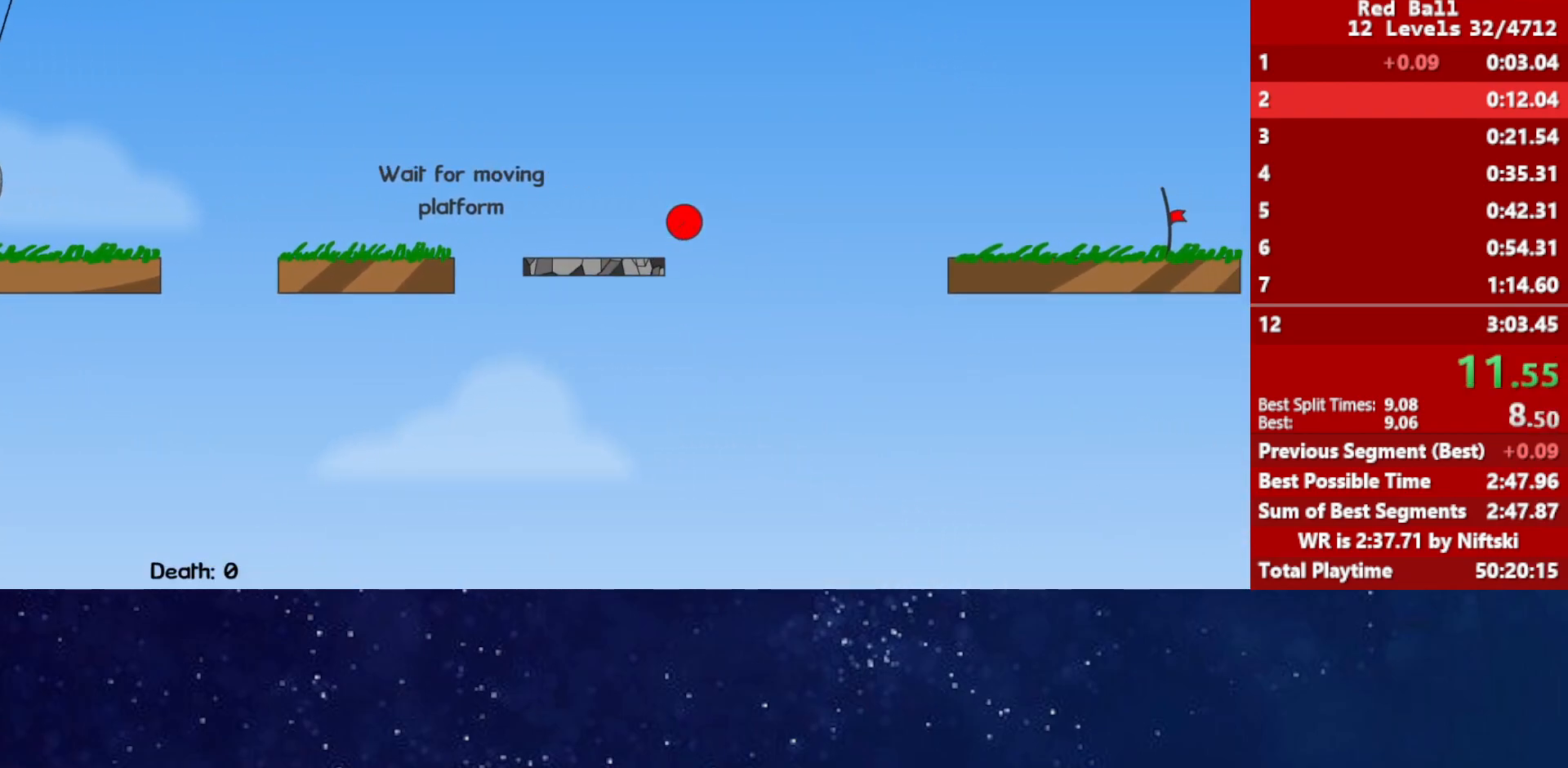
{"keys": ["right", "up"], "events": []}
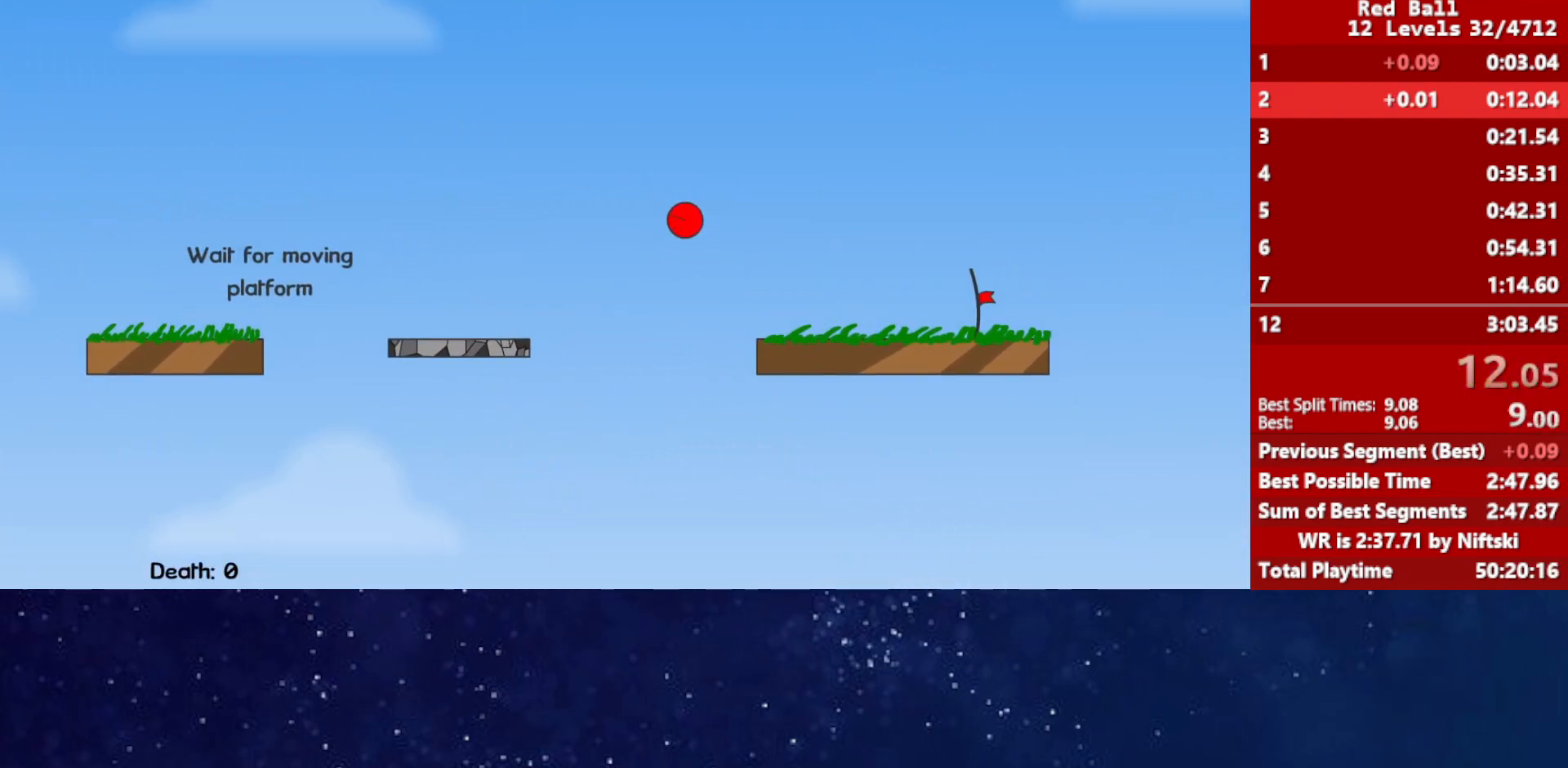
{"keys": ["right"], "events": [[333, "up", "up"]]}
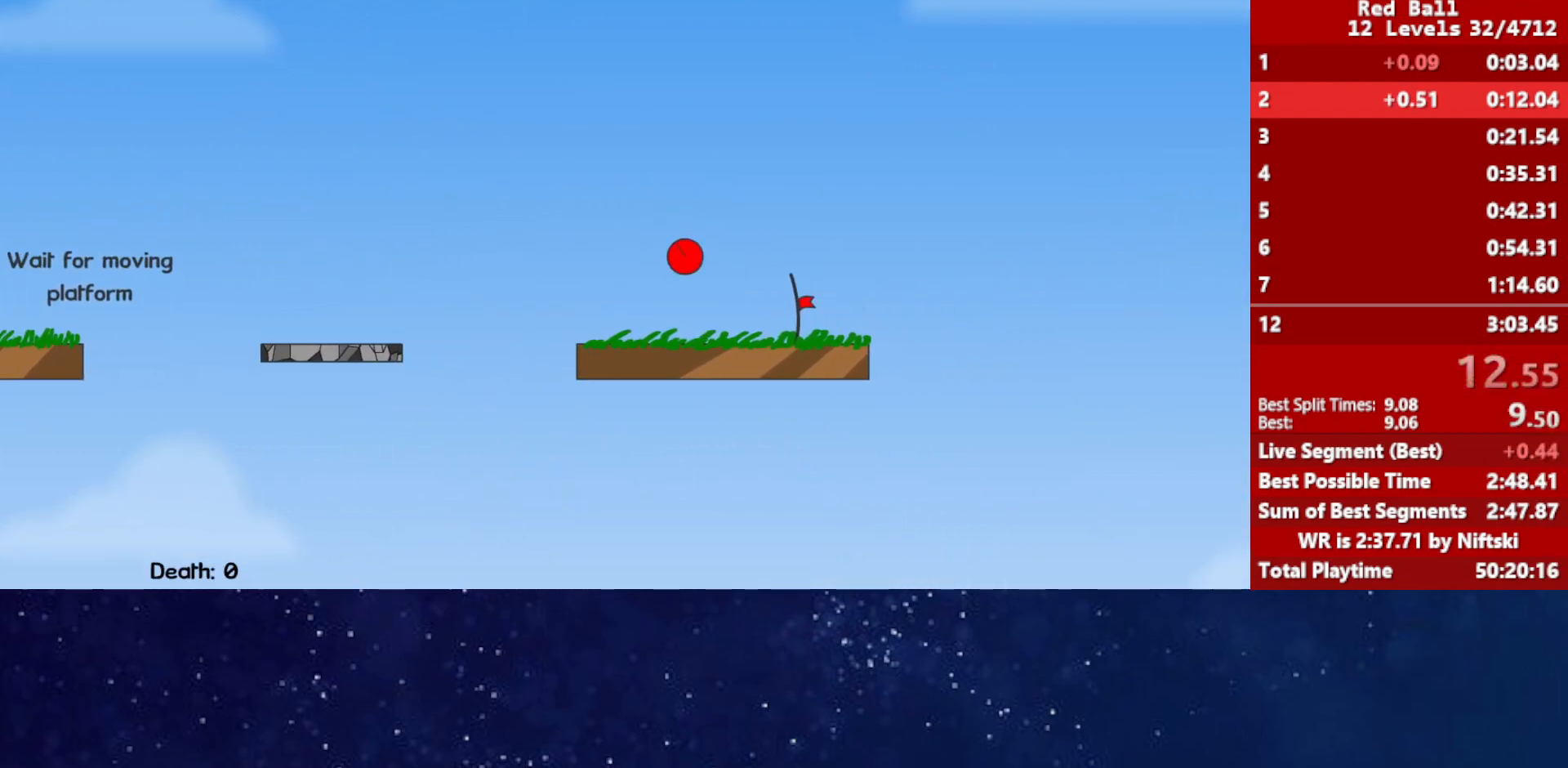
{"keys": ["right"], "events": [[400, "p", "down"], [483, "p", "up"]]}
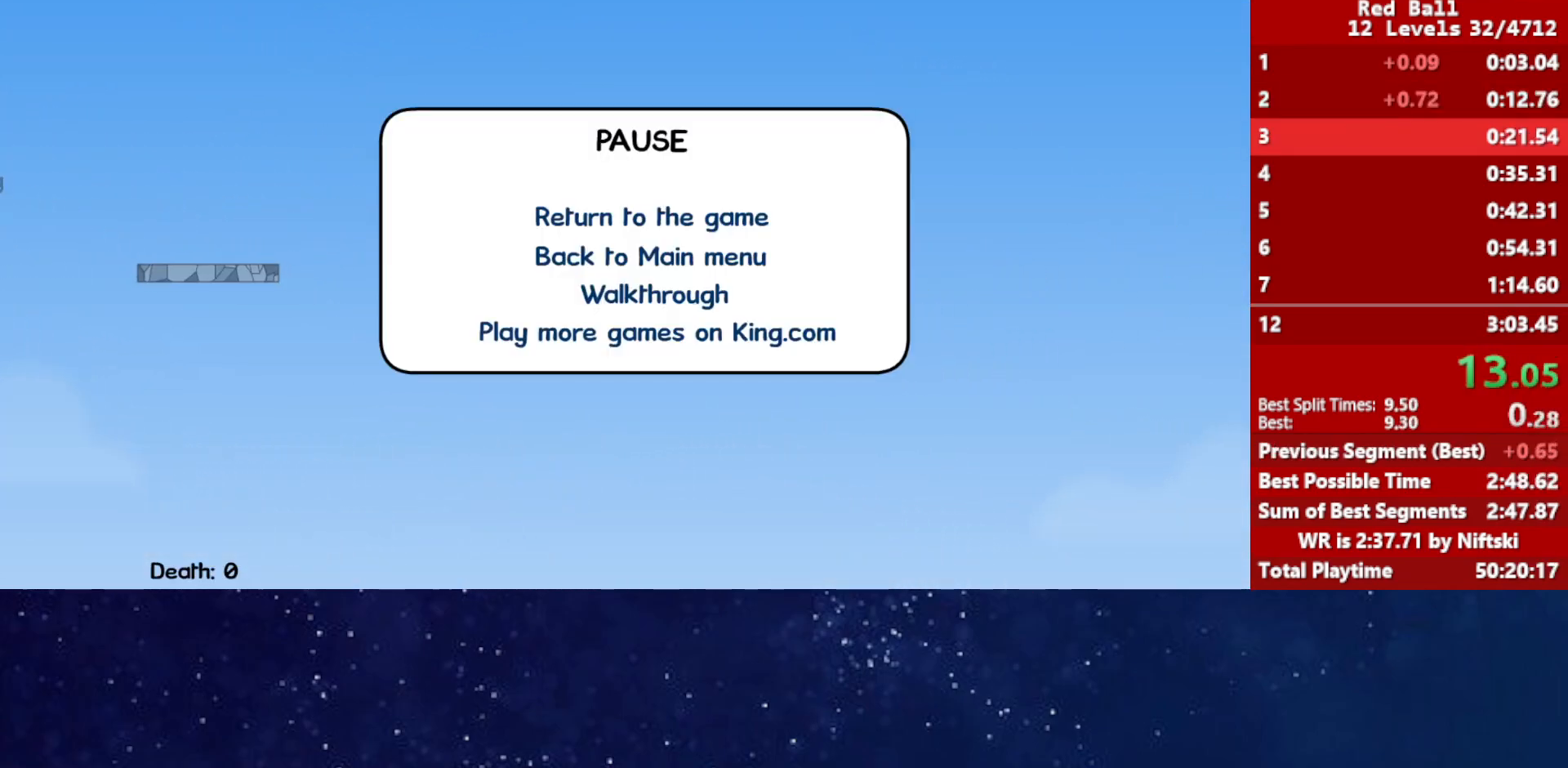
{"keys": ["right"], "events": [[33, "p", "down"], [83, "right", "up"], [100, "p", "up"], [183, "right", "down"]]}
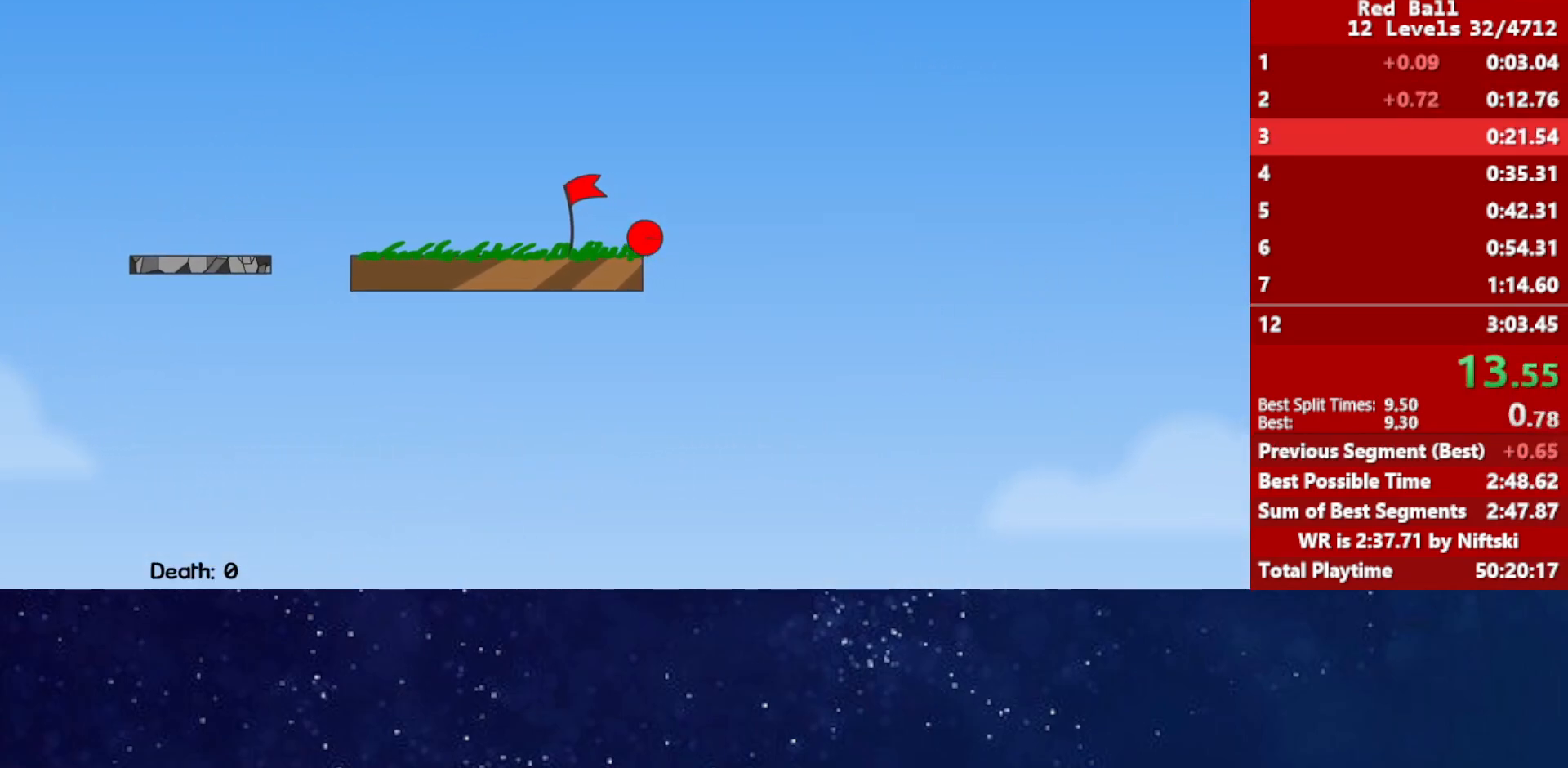
{"keys": ["right"], "events": []}
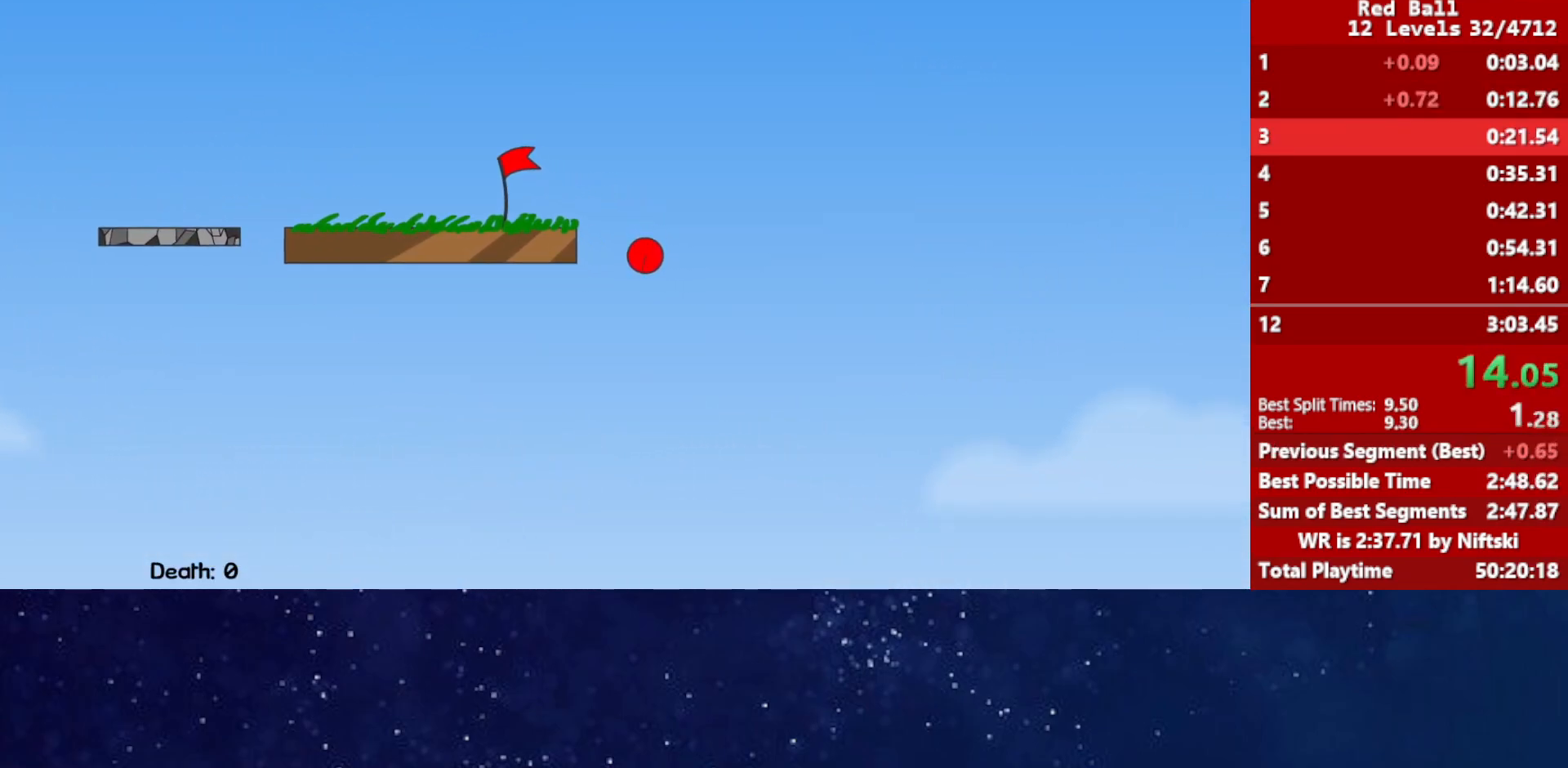
{"keys": ["right"], "events": []}
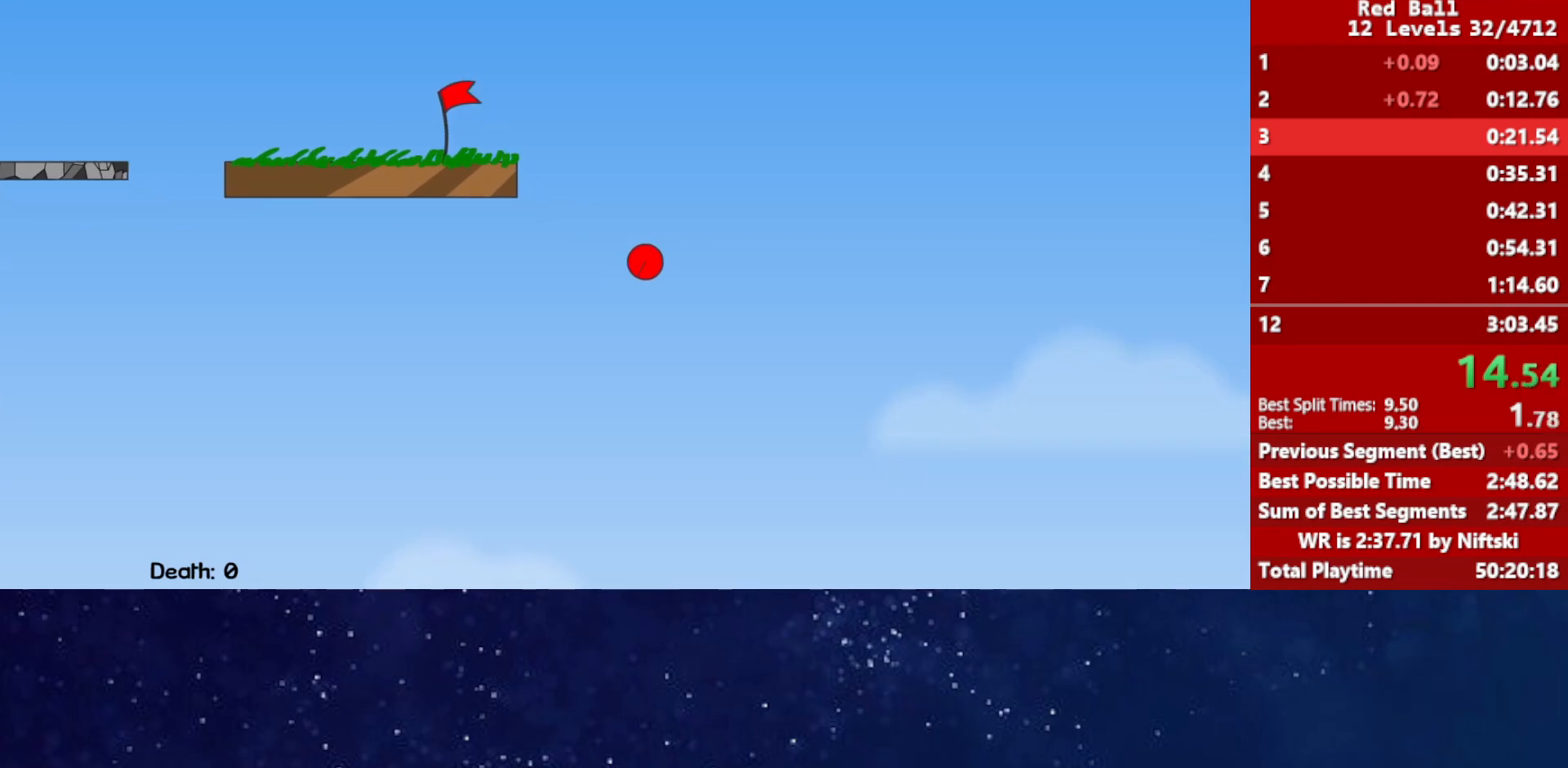
{"keys": ["right"], "events": []}
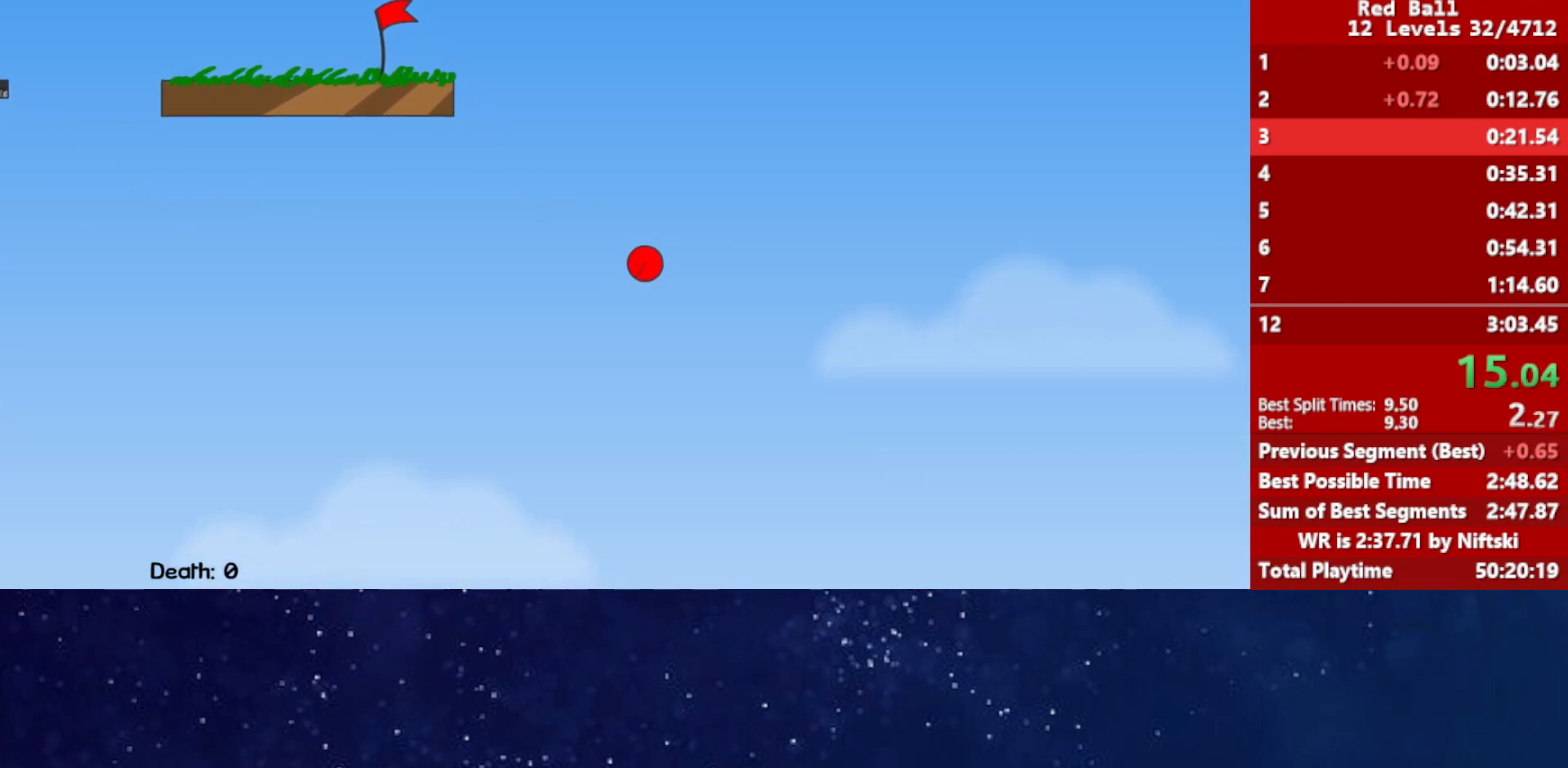
{"keys": ["right"], "events": []}
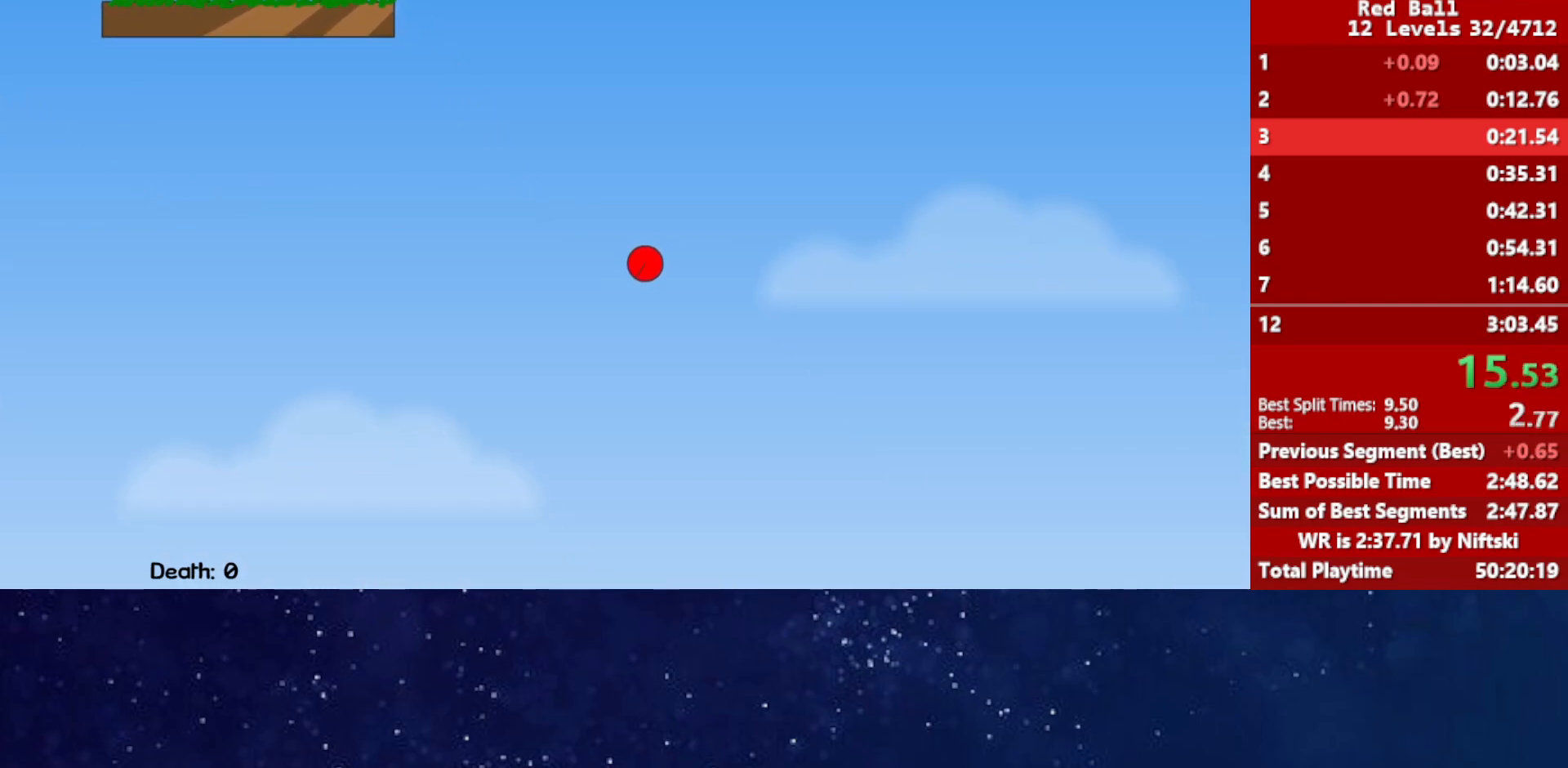
{"keys": ["right"], "events": []}
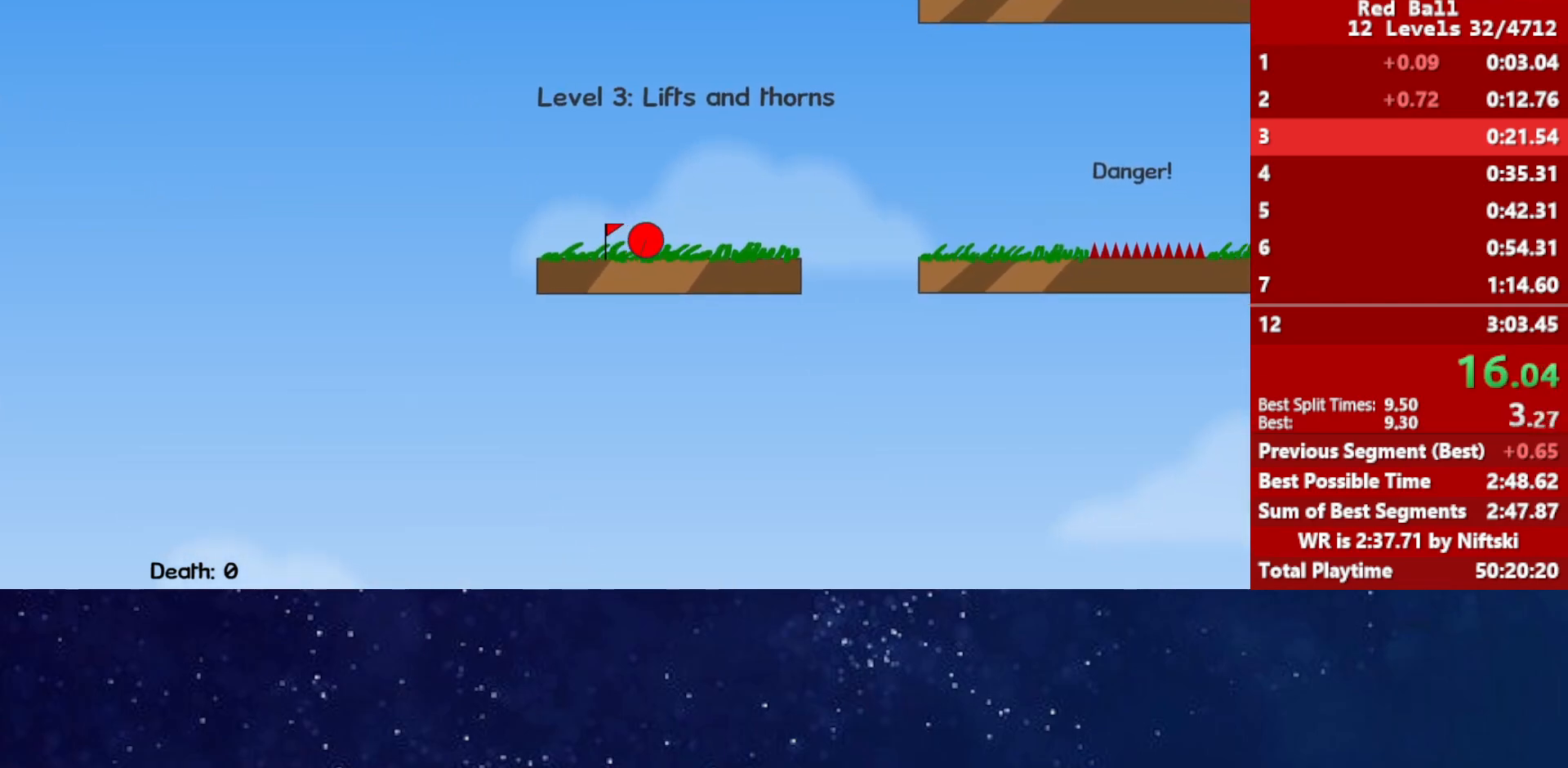
{"keys": ["right", "up"], "events": [[17, "up", "down"]]}
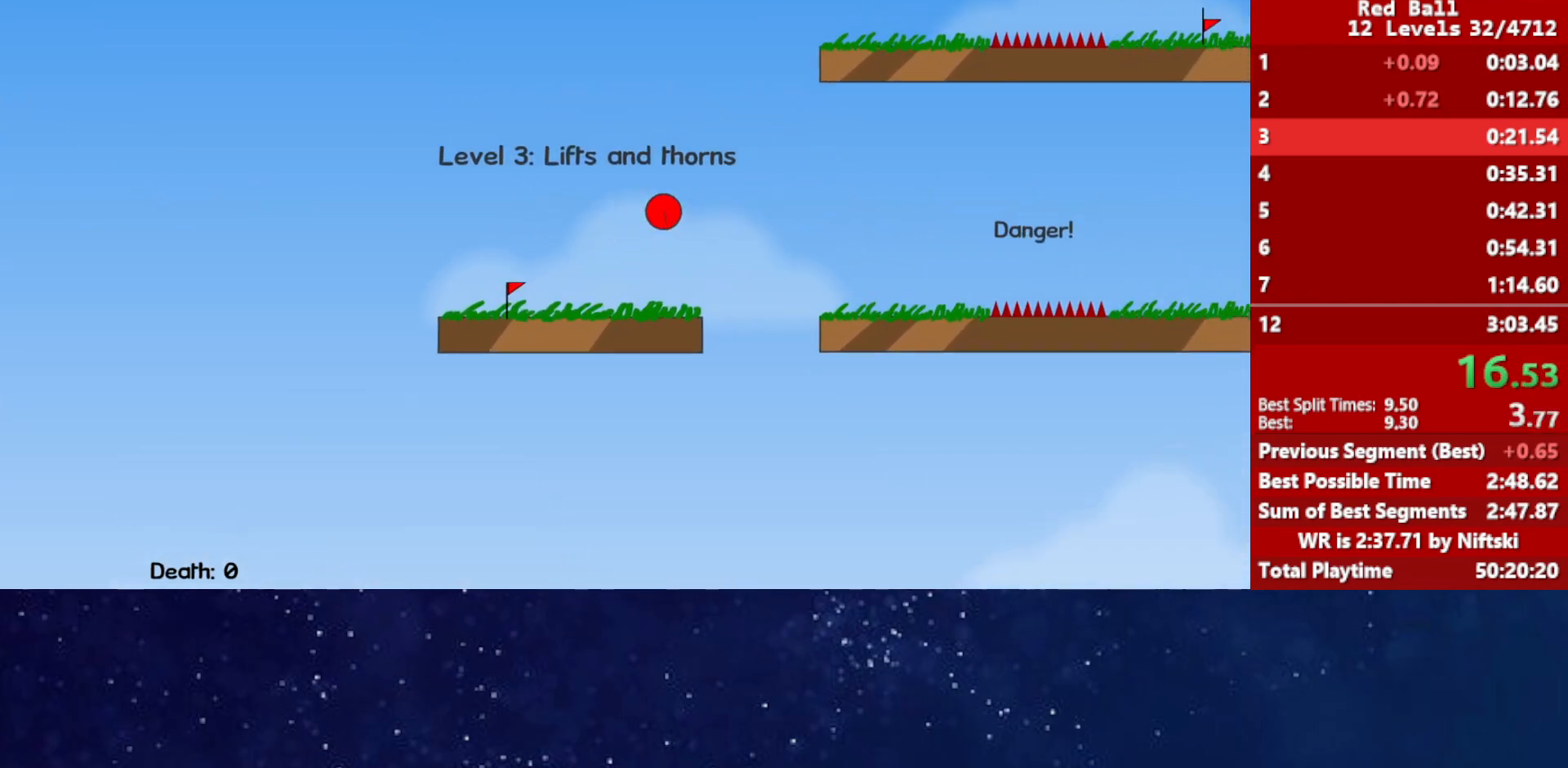
{"keys": ["right", "up"], "events": []}
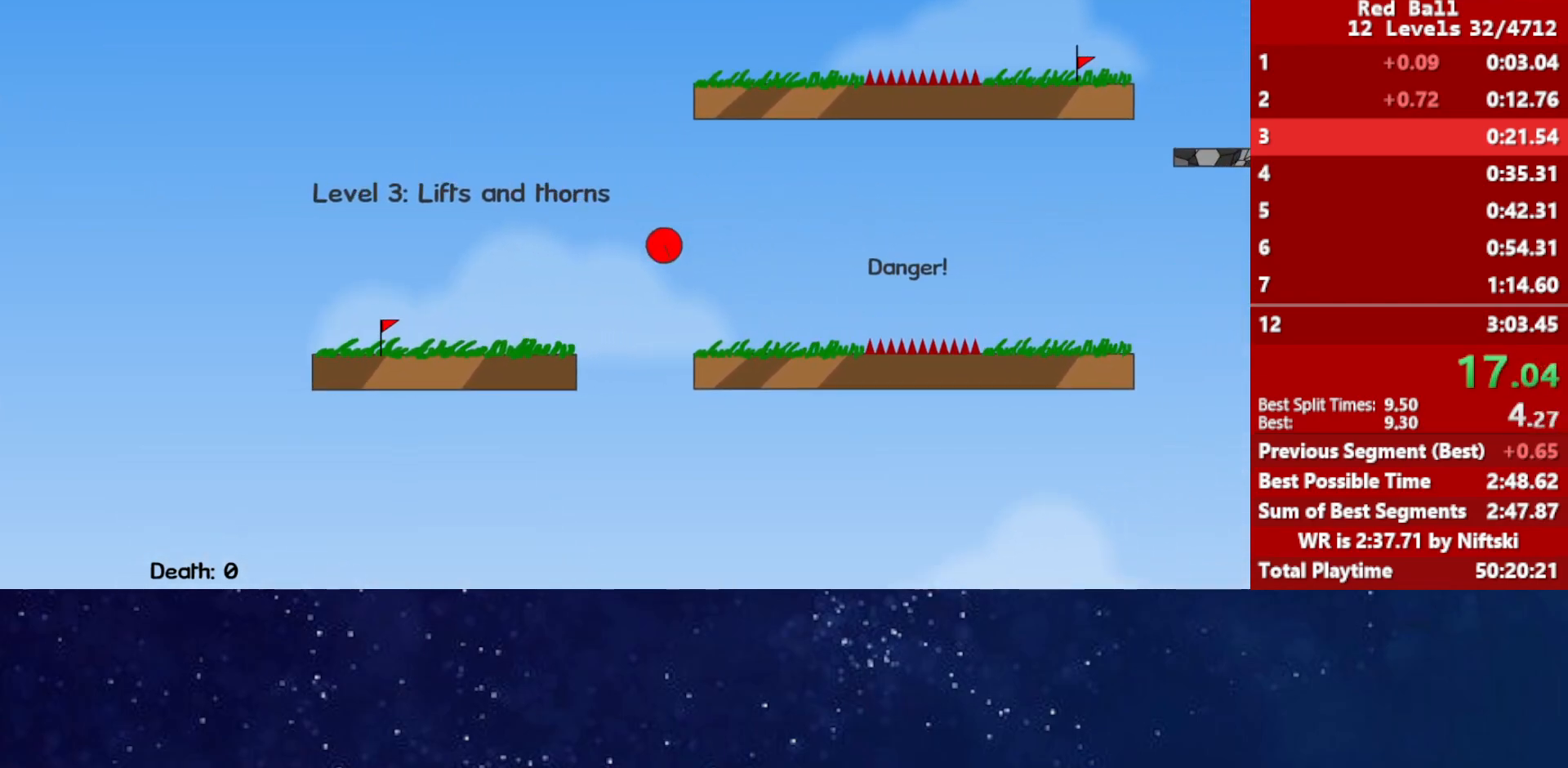
{"keys": ["right", "up"], "events": []}
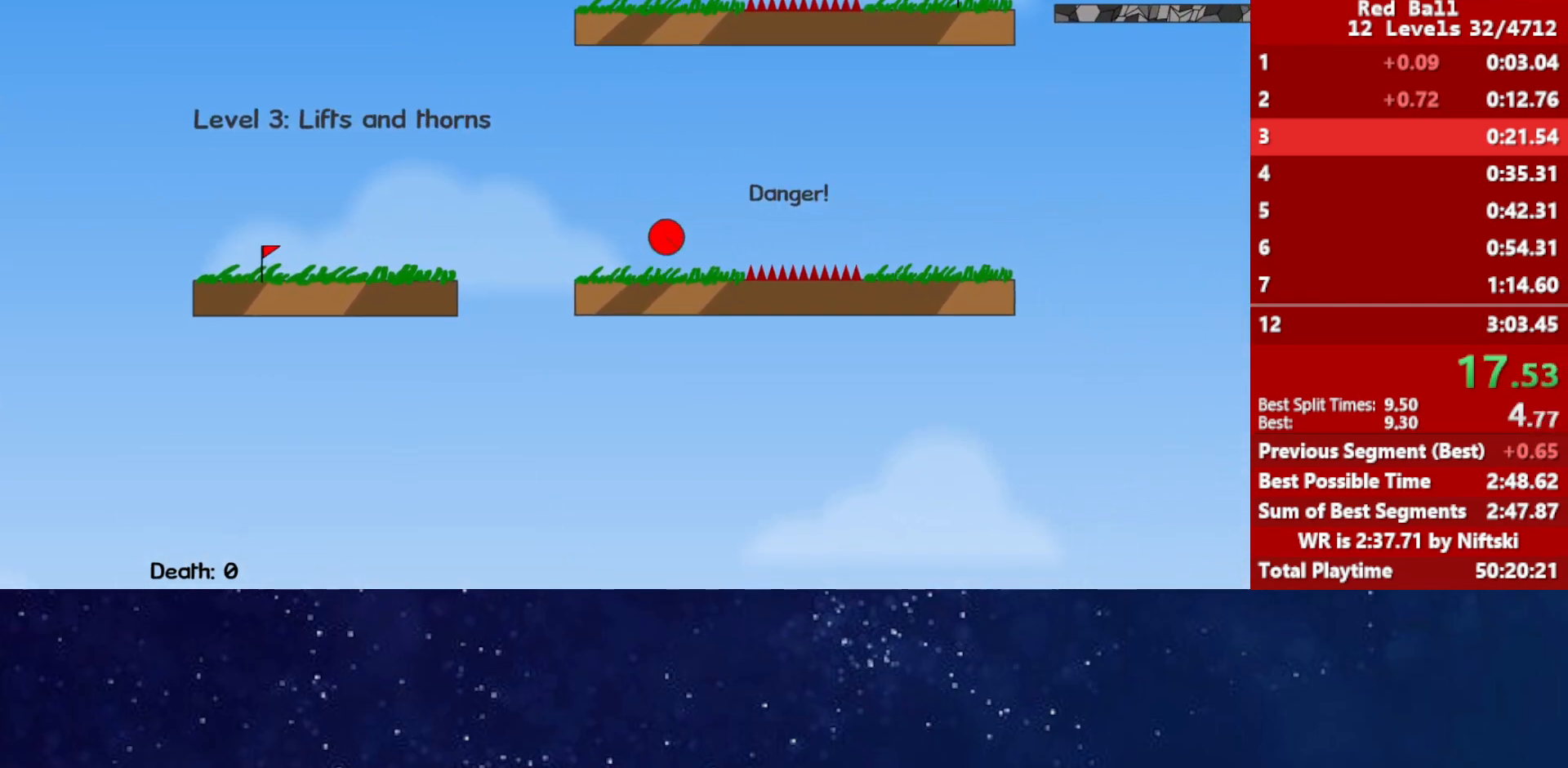
{"keys": ["up"], "events": [[383, "left", "down"], [383, "right", "up"], [450, "left", "up"]]}
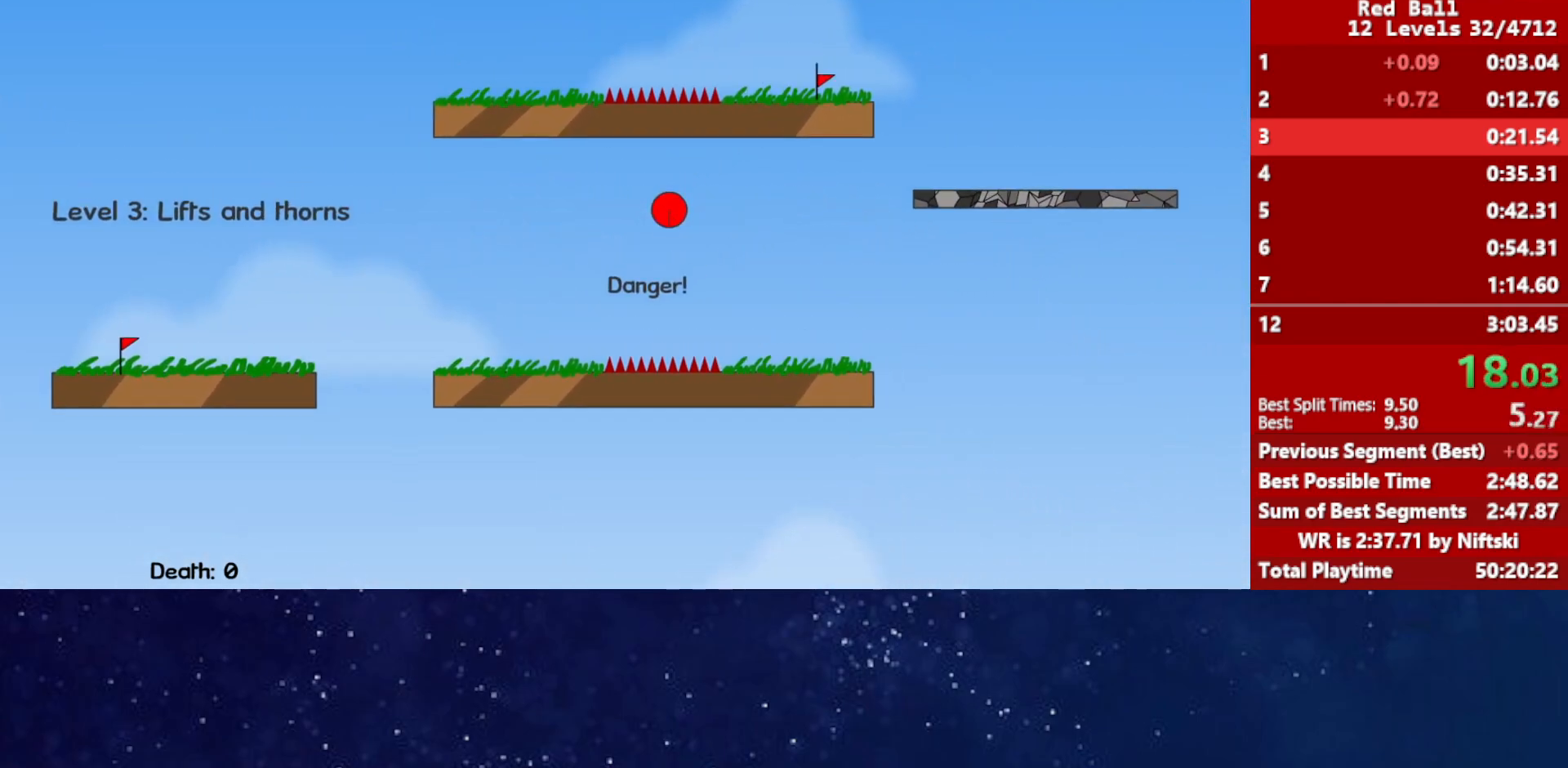
{"keys": ["up"], "events": [[233, "left", "down"], [300, "left", "up"]]}
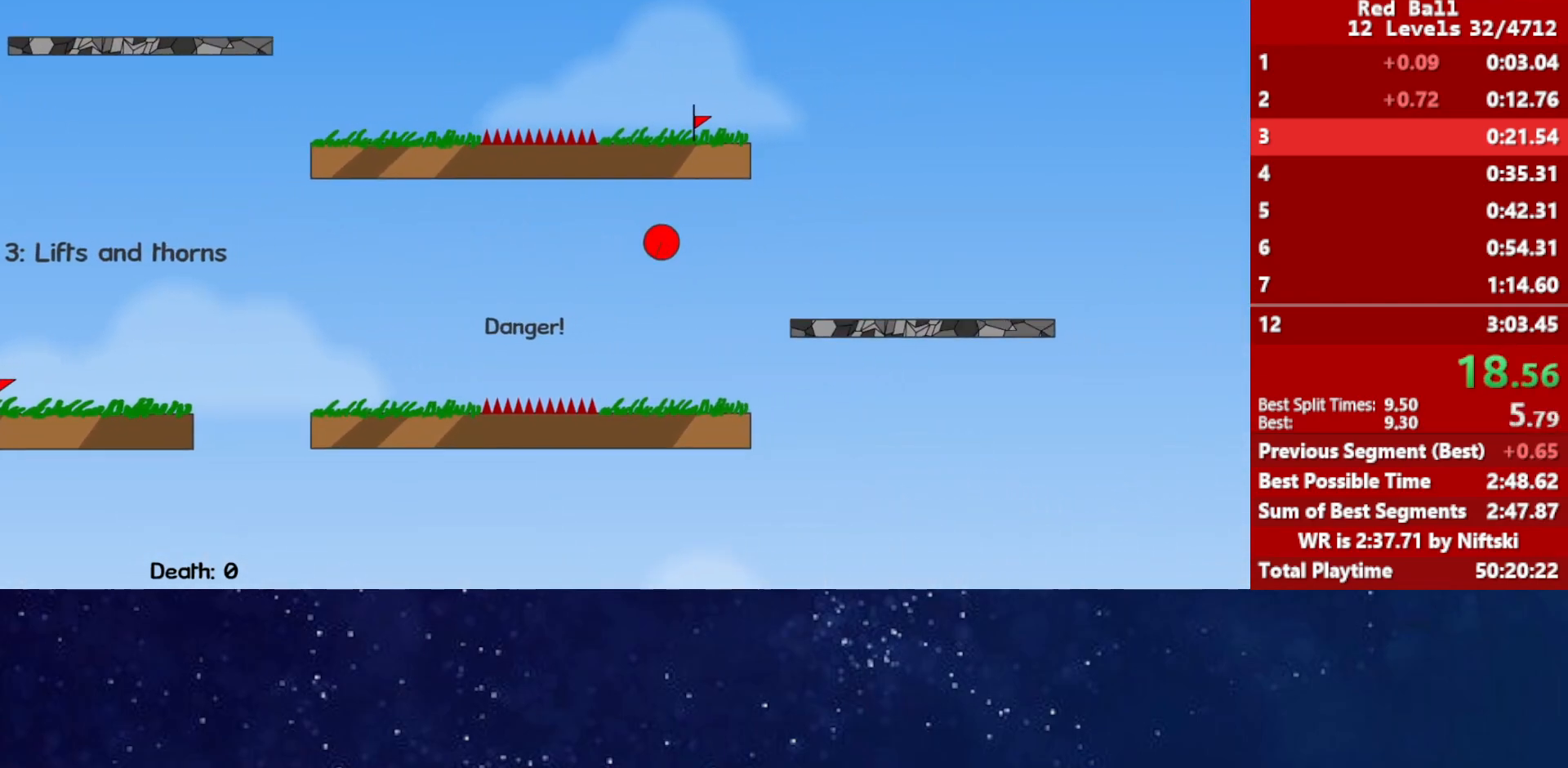
{"keys": ["right"], "events": [[350, "right", "down"], [383, "up", "up"]]}
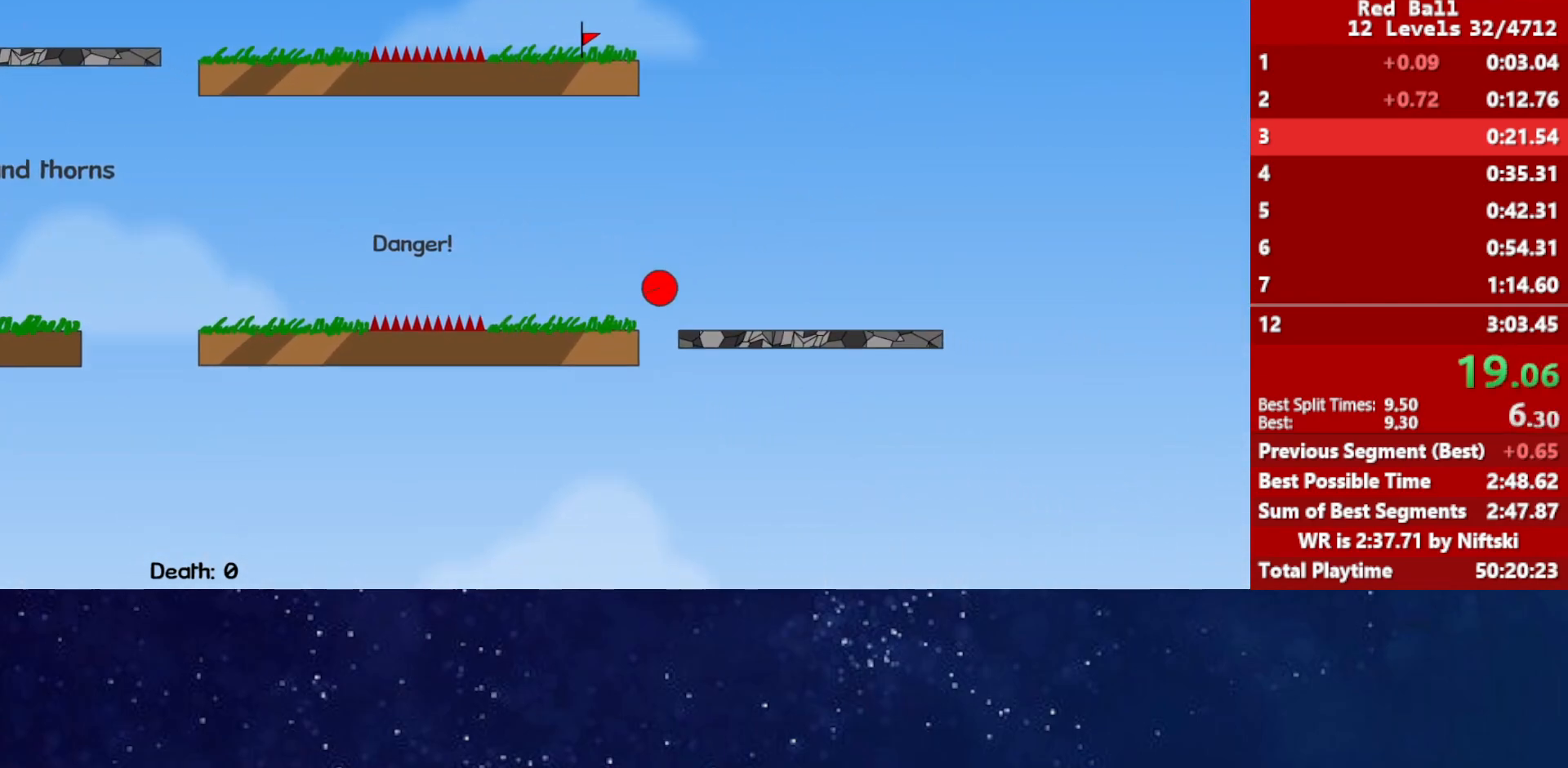
{"keys": ["right", "up"], "events": [[117, "up", "down"]]}
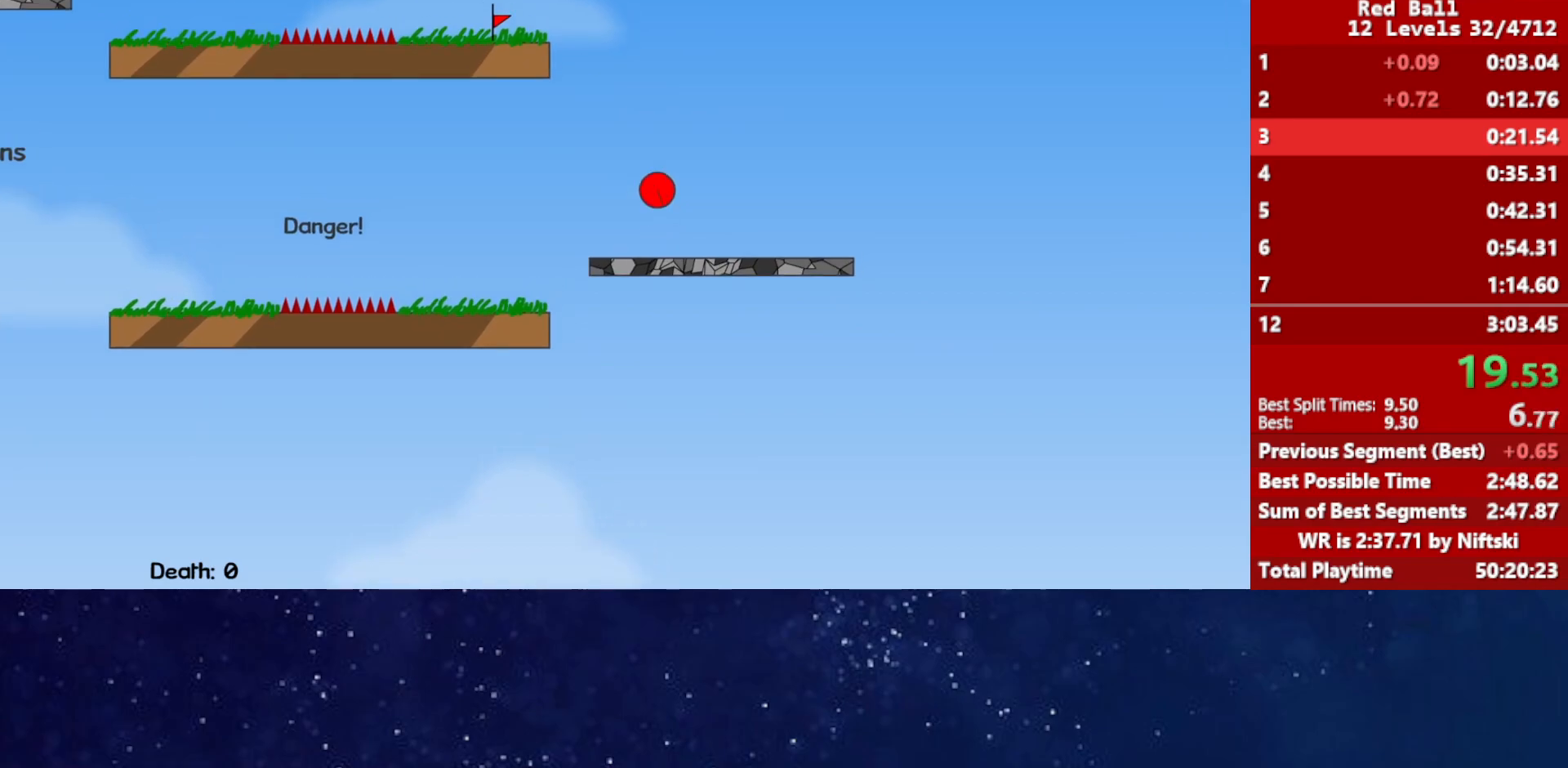
{"keys": [], "events": [[117, "right", "up"], [117, "up", "up"]]}